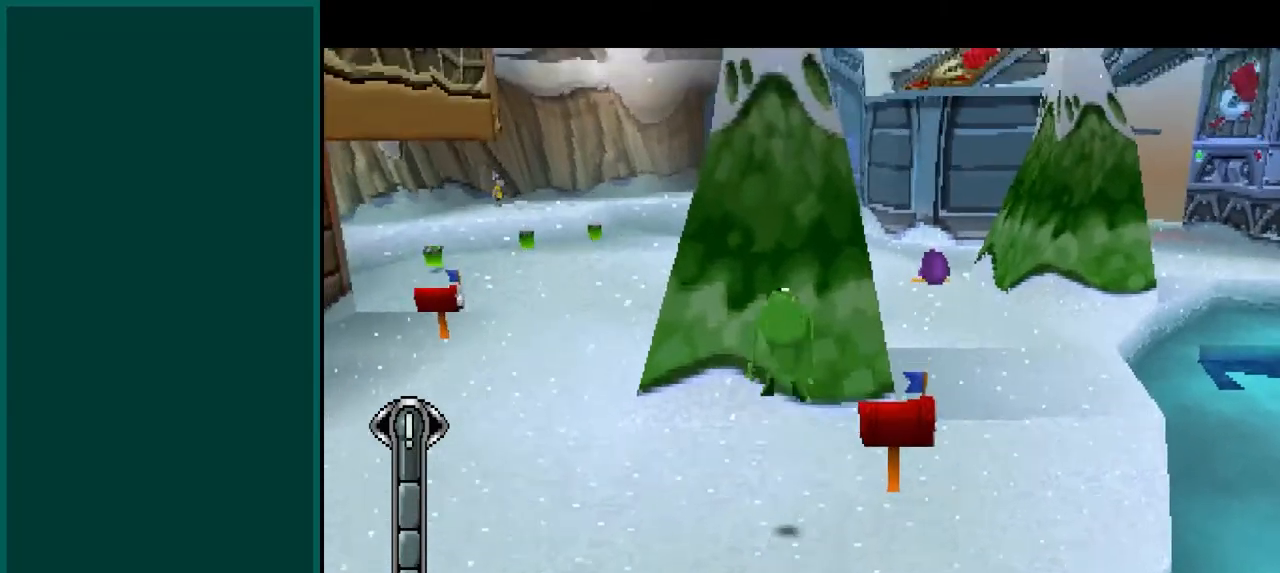
Gameplay with a controller (PlayStation layout); each line is a JSON object with the inputs held at the frame after it. "events" lists button and stick changes between this image and that frame as [ms after this image, input, new state], when the widget could be followed in between. Not read: DPAD_DOWN DPAD_LEFT DPAD_RIGHT DPAD_UP L1 L3 R1 R3 SELECT START TRIANGLE right_stick.
{"buttons": ["CIRCLE"], "left_stick": "up-right", "events": [[117, "CROSS", "down"], [250, "CROSS", "up"]]}
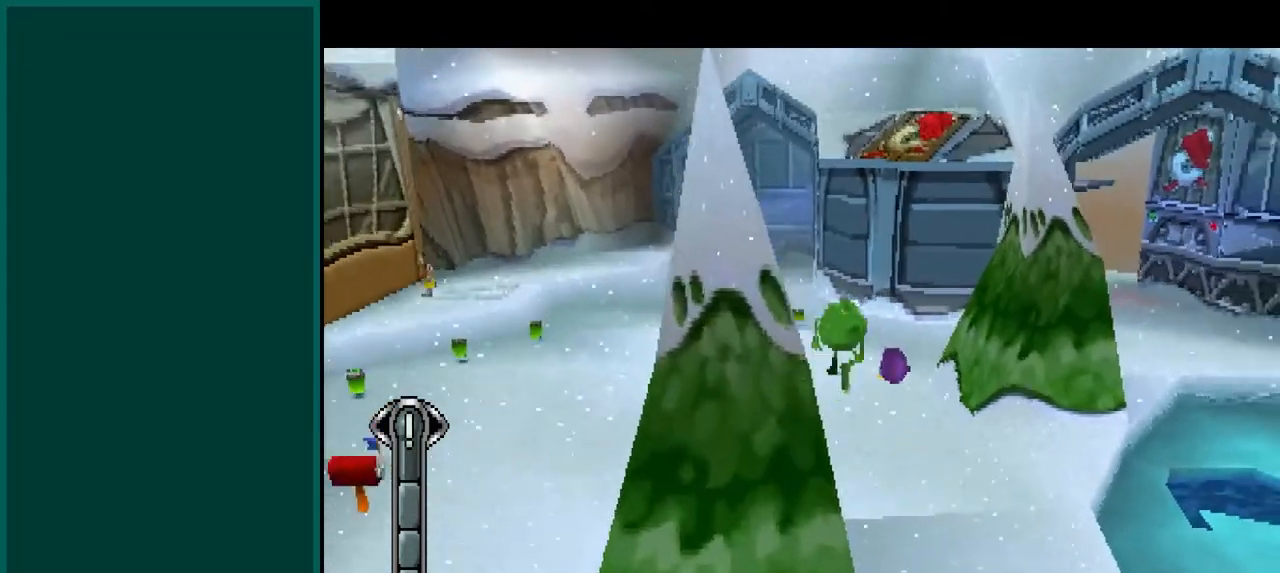
{"buttons": ["CIRCLE", "R2"], "left_stick": "up", "events": [[167, "left_stick", "up"], [317, "R2", "down"]]}
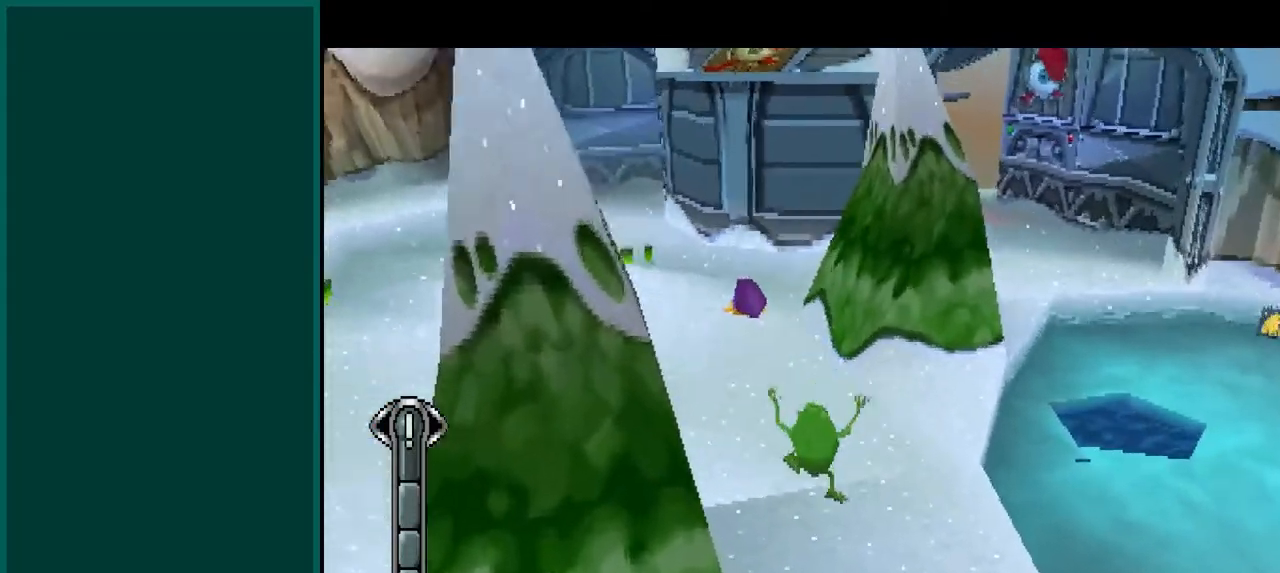
{"buttons": ["CIRCLE"], "left_stick": "up", "events": [[400, "R2", "up"]]}
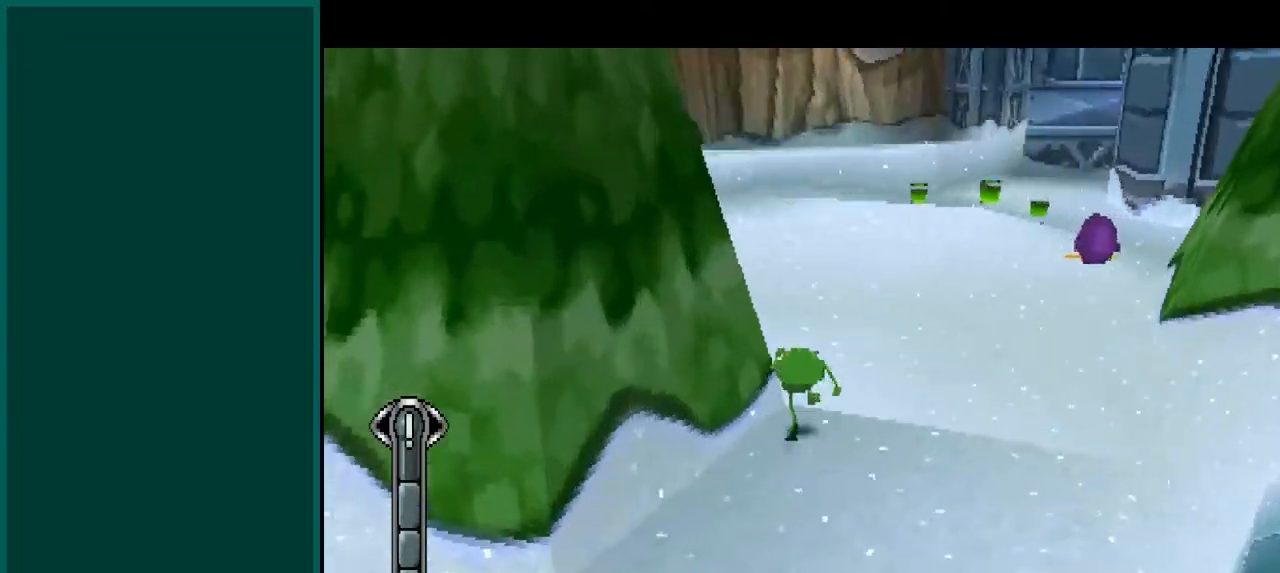
{"buttons": ["CIRCLE"], "left_stick": "up-right", "events": [[17, "left_stick", "up-right"]]}